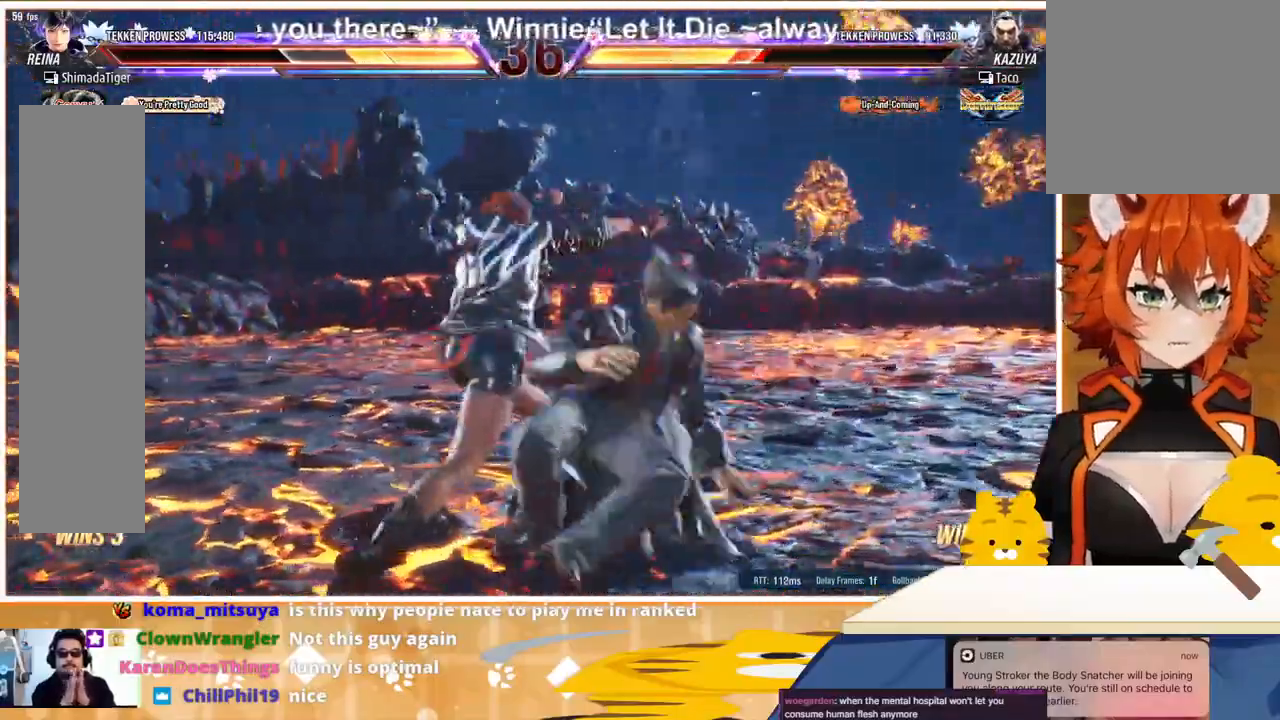
Gameplay with a controller (arcade stick); each line is a JSON object with the inputs held at the frame after it. "events" lists button and stick changes between this image and that frame as [ms after this image, input, new state], when the widget could be followed in between. Not read: L3 R3.
{"buttons": ["DPAD_LEFT"], "events": [[67, "DPAD_LEFT", "down"], [133, "DPAD_LEFT", "up"], [200, "DPAD_LEFT", "down"], [267, "DPAD_LEFT", "up"], [333, "DPAD_LEFT", "down"]]}
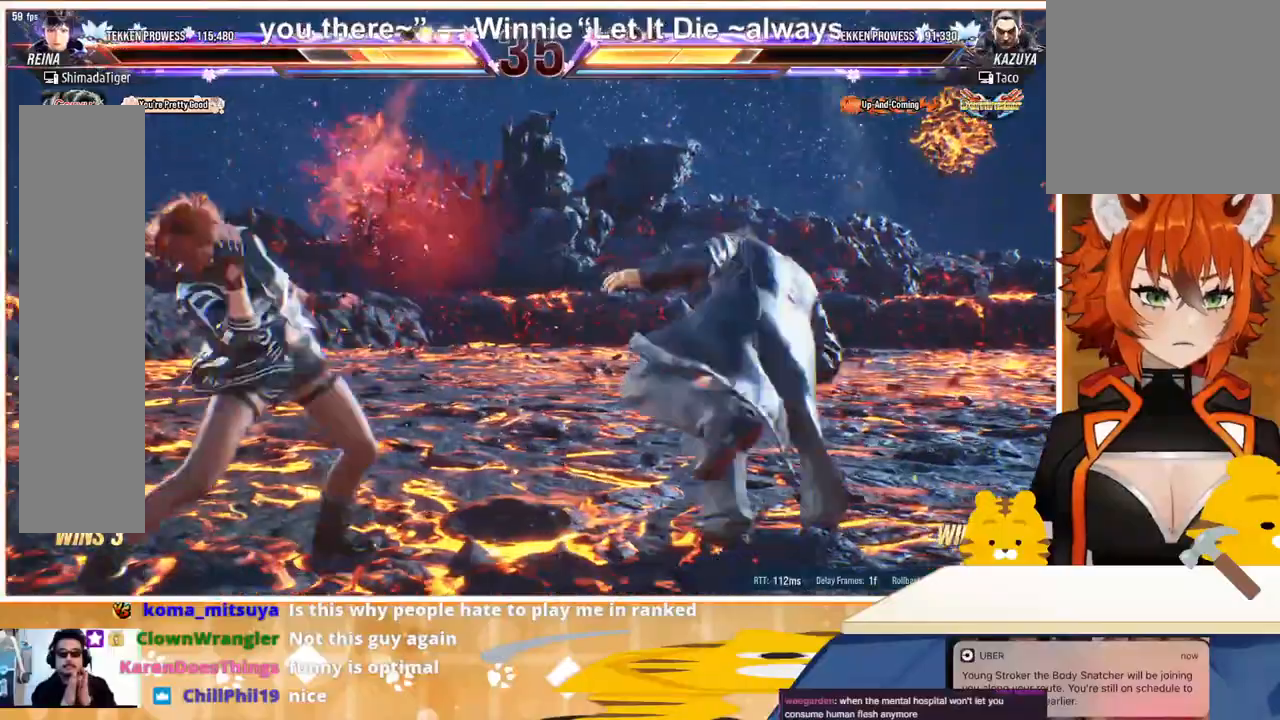
{"buttons": [], "events": [[33, "DPAD_LEFT", "up"], [100, "DPAD_LEFT", "down"], [200, "DPAD_LEFT", "up"], [267, "DPAD_LEFT", "down"], [400, "DPAD_LEFT", "up"], [467, "DPAD_UP", "down"], [500, "DPAD_UP", "up"]]}
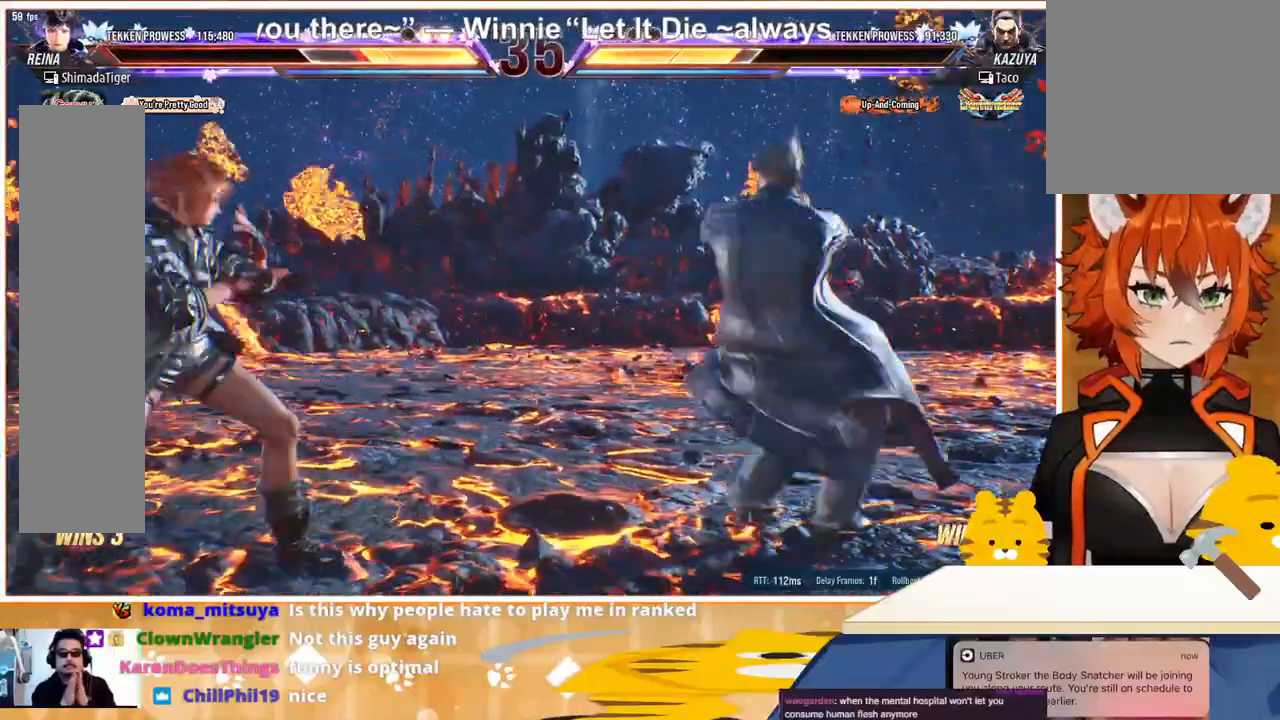
{"buttons": [], "events": [[100, "DPAD_LEFT", "down"], [367, "DPAD_LEFT", "up"], [433, "DPAD_RIGHT", "down"], [500, "DPAD_RIGHT", "up"]]}
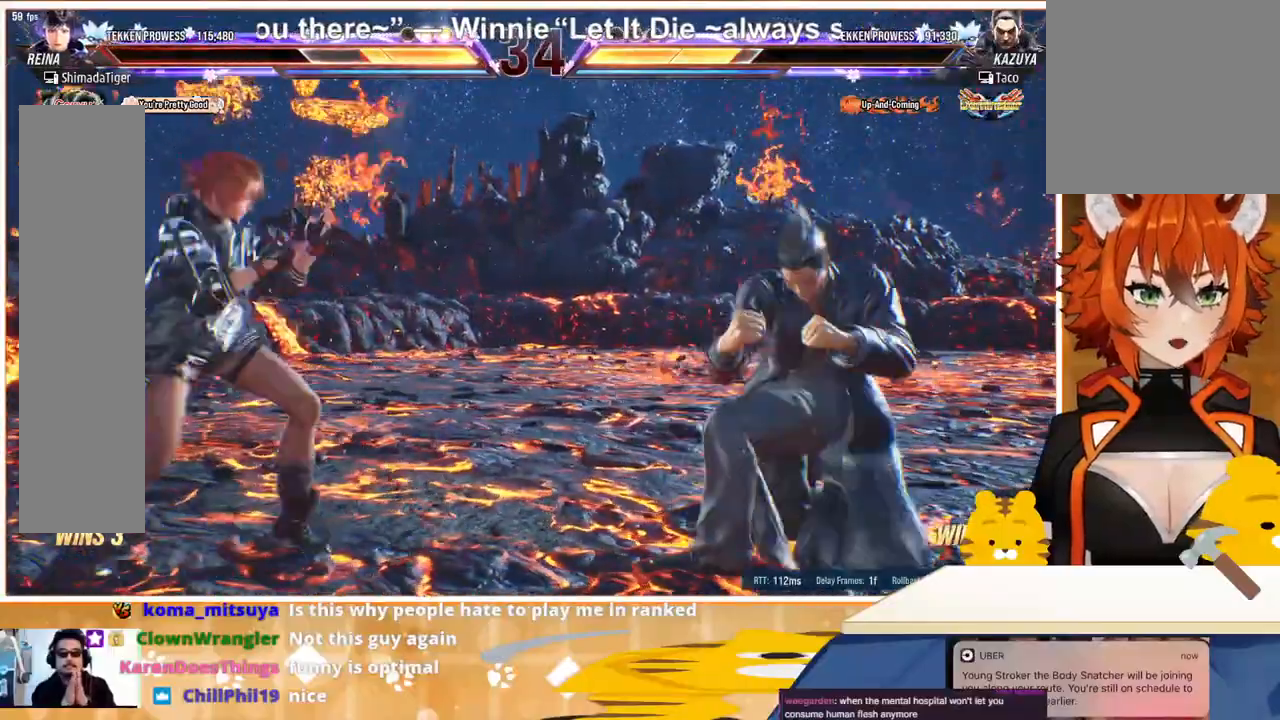
{"buttons": ["DPAD_RIGHT"], "events": [[67, "DPAD_RIGHT", "down"], [167, "TRIANGLE", "down"], [267, "TRIANGLE", "up"]]}
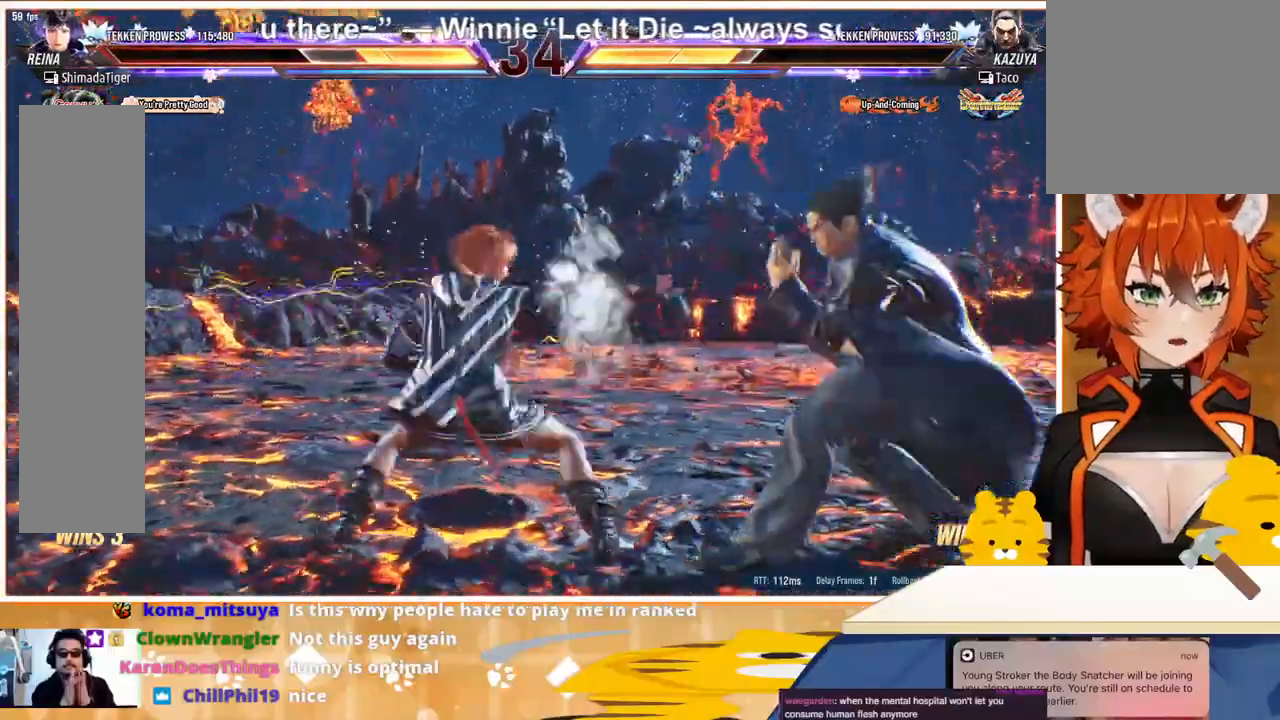
{"buttons": [], "events": [[167, "DPAD_DOWN", "down"], [200, "DPAD_RIGHT", "up"], [233, "CIRCLE", "down"], [233, "CROSS", "down"], [333, "CIRCLE", "up"], [333, "CROSS", "up"], [333, "DPAD_DOWN", "up"]]}
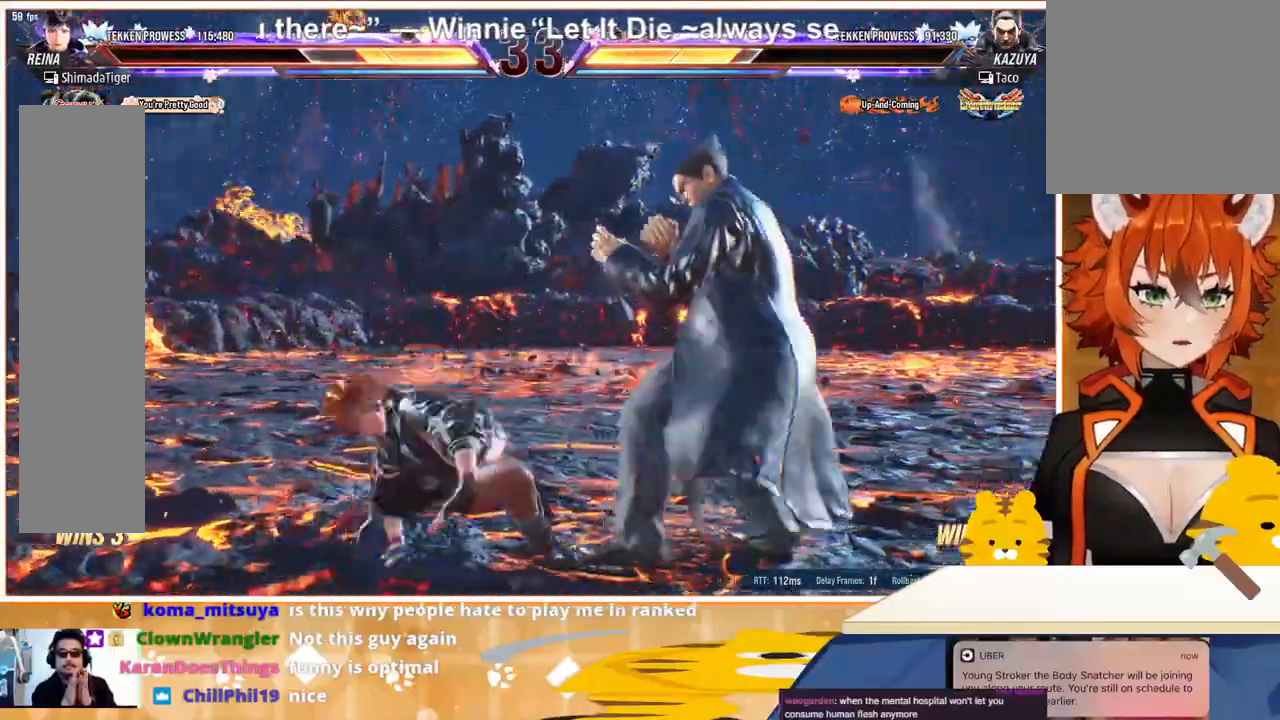
{"buttons": [], "events": []}
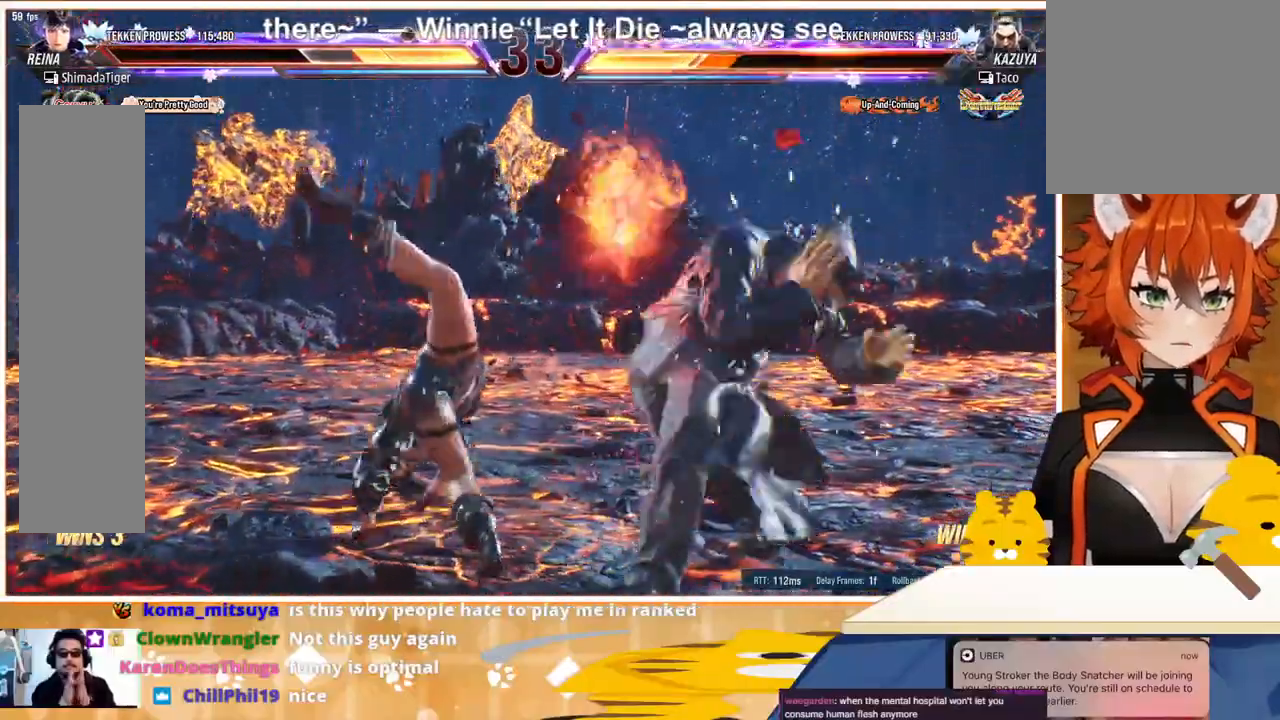
{"buttons": ["DPAD_RIGHT"], "events": [[267, "DPAD_RIGHT", "down"], [333, "DPAD_RIGHT", "up"], [400, "DPAD_RIGHT", "down"]]}
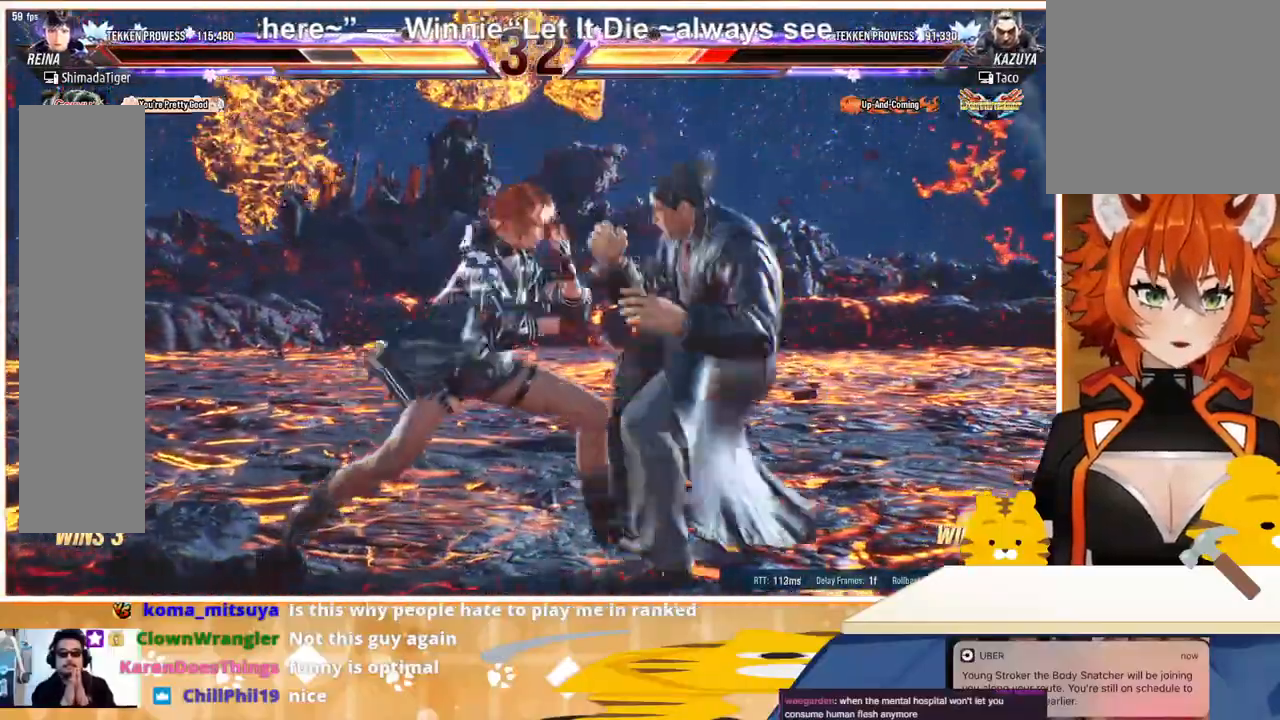
{"buttons": ["DPAD_RIGHT"], "events": [[33, "TRIANGLE", "down"], [167, "TRIANGLE", "up"]]}
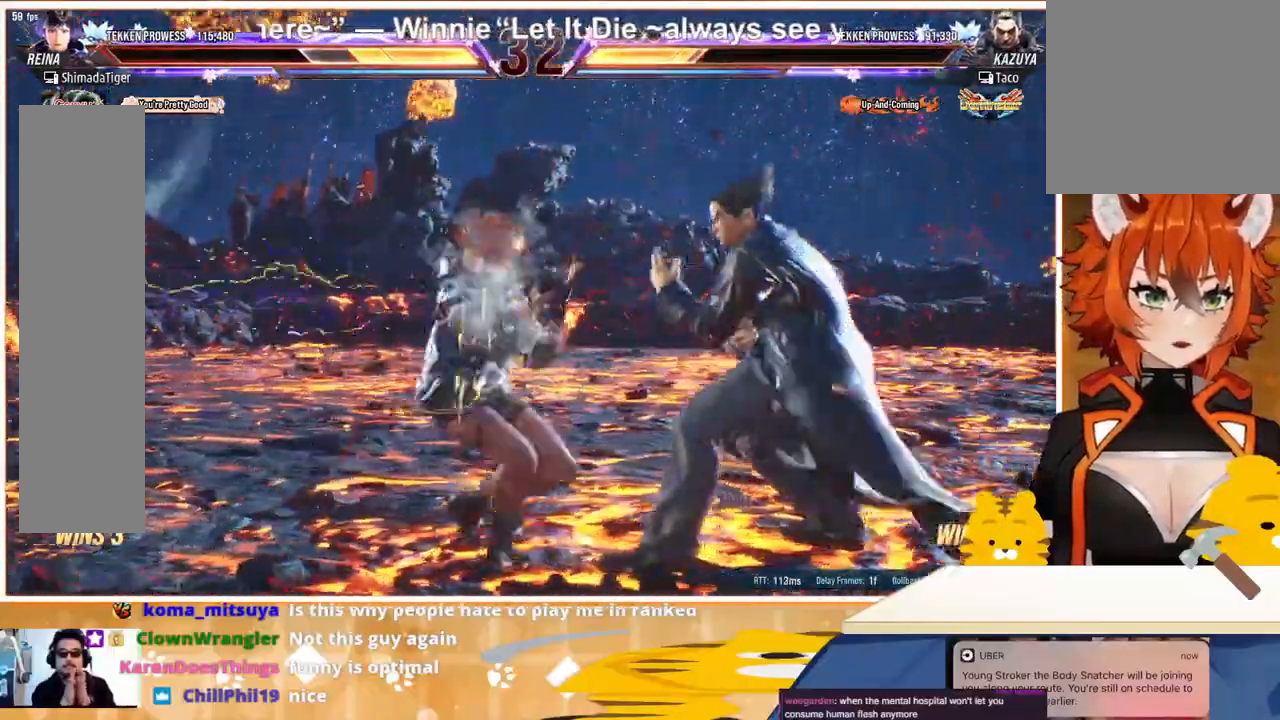
{"buttons": [], "events": [[33, "DPAD_DOWN", "down"], [67, "DPAD_RIGHT", "up"], [100, "CIRCLE", "down"], [100, "CROSS", "down"], [200, "CIRCLE", "up"], [200, "CROSS", "up"], [333, "DPAD_DOWN", "up"]]}
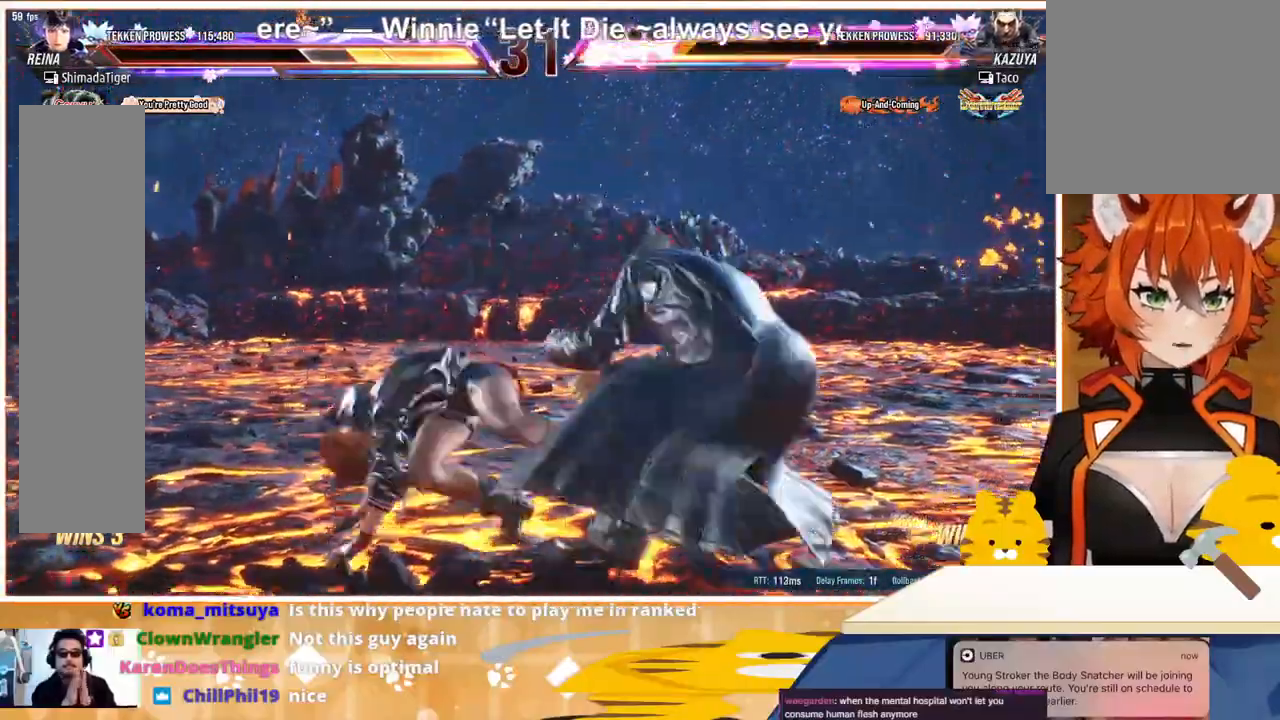
{"buttons": [], "events": []}
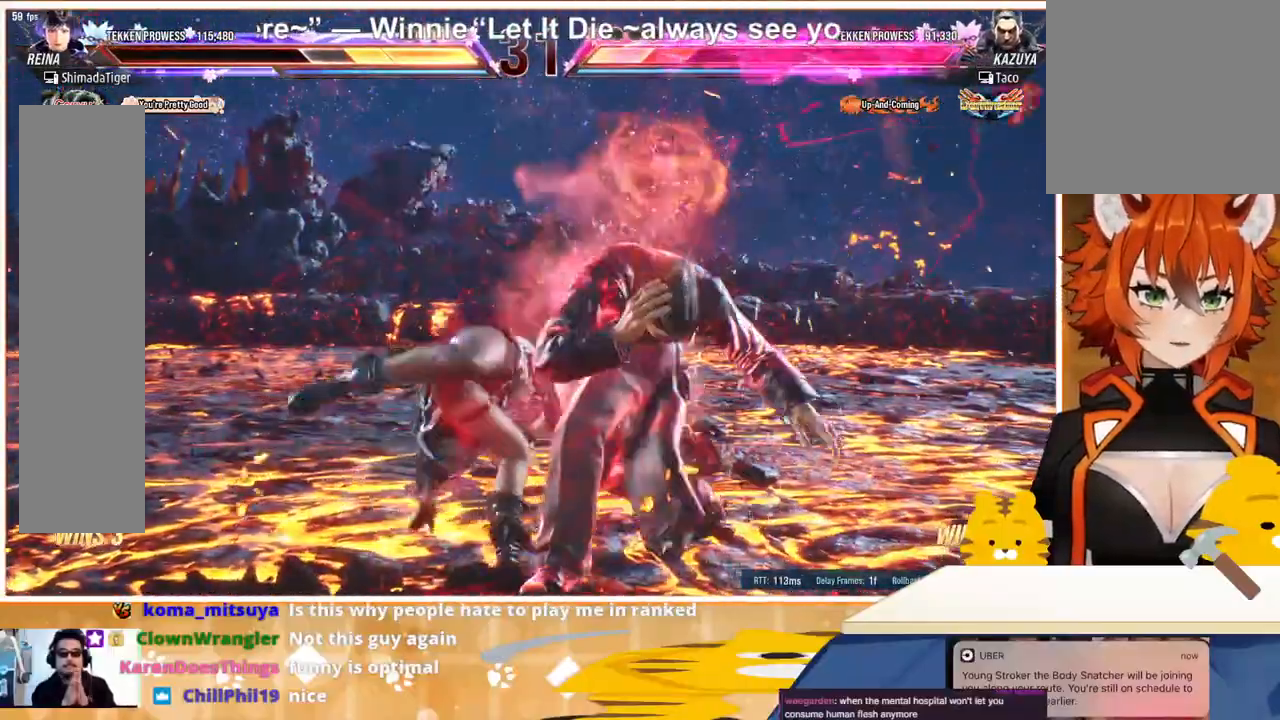
{"buttons": ["DPAD_RIGHT"], "events": [[100, "DPAD_RIGHT", "down"], [167, "DPAD_RIGHT", "up"], [233, "DPAD_RIGHT", "down"], [367, "TRIANGLE", "down"], [467, "TRIANGLE", "up"]]}
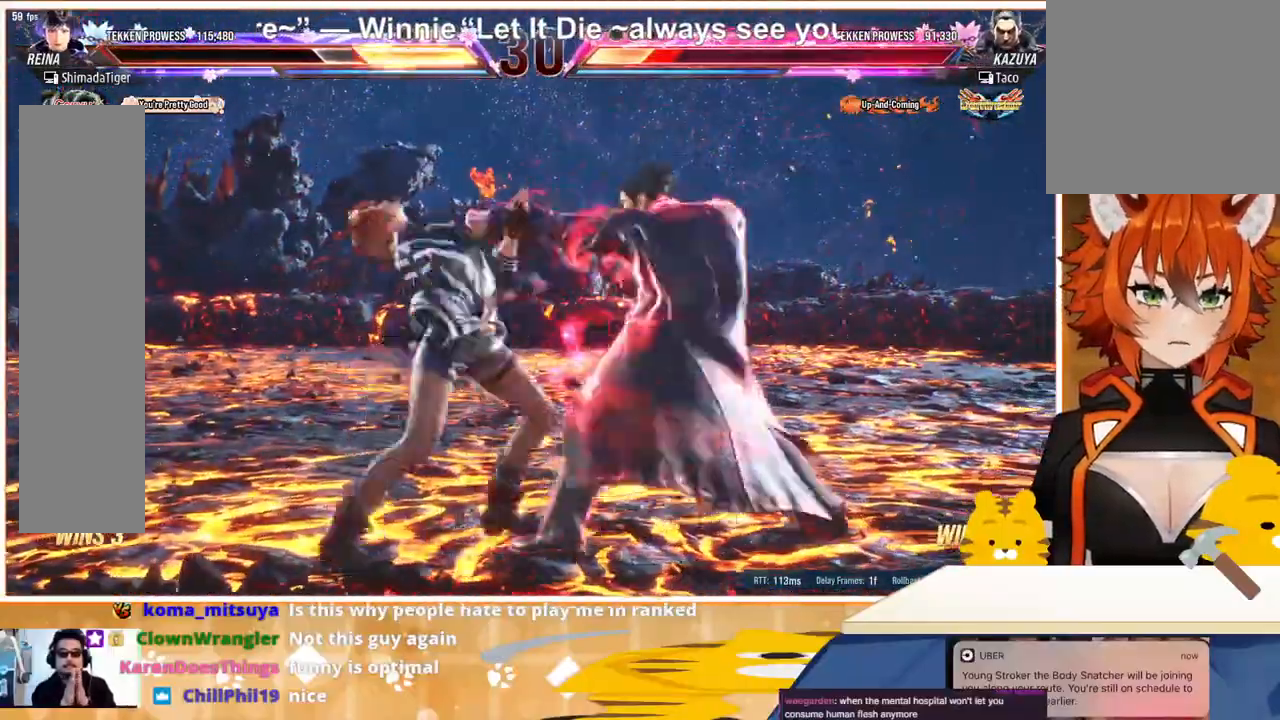
{"buttons": ["DPAD_LEFT"], "events": [[333, "DPAD_RIGHT", "up"], [367, "DPAD_LEFT", "down"]]}
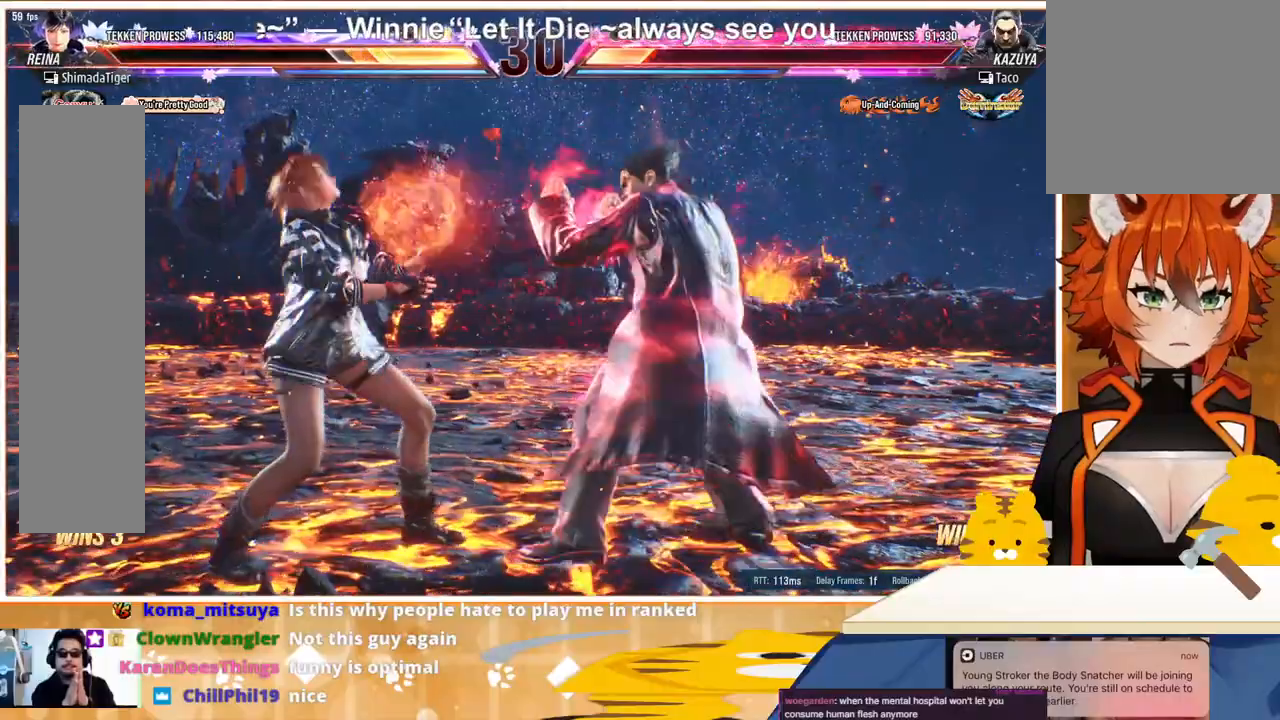
{"buttons": ["DPAD_DOWN", "DPAD_LEFT"], "events": [[467, "DPAD_DOWN", "down"]]}
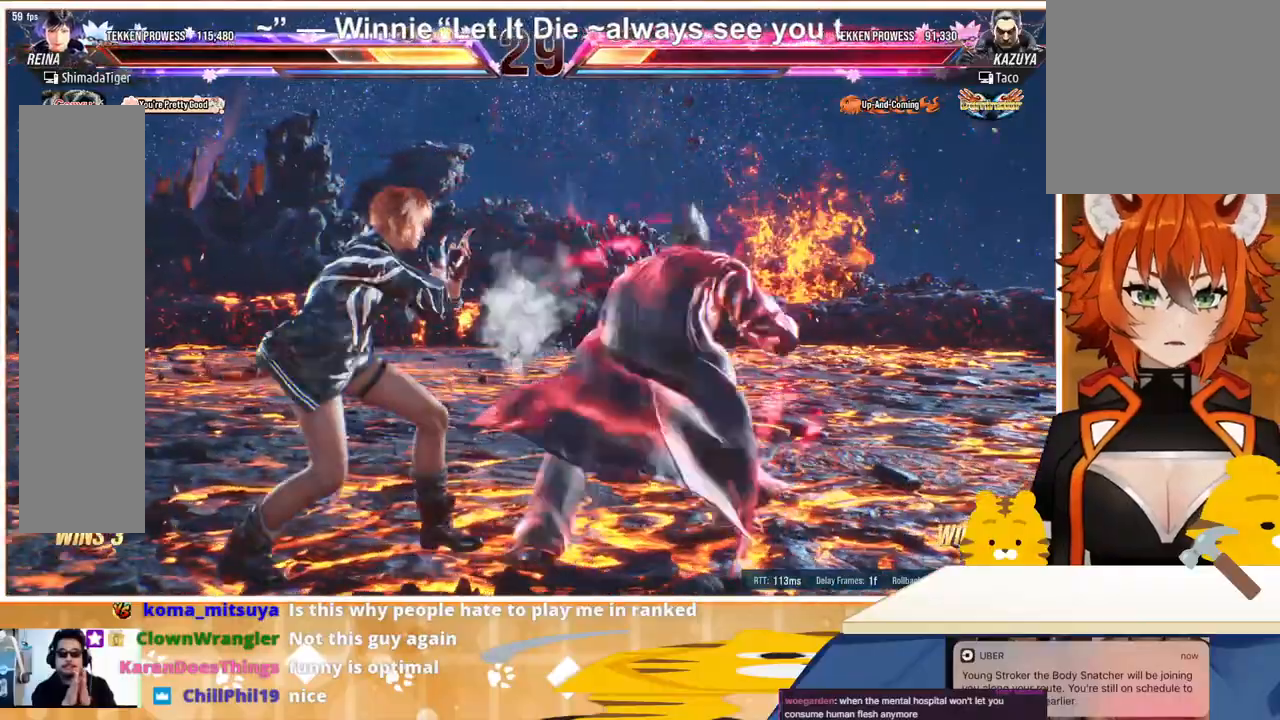
{"buttons": ["SQUARE"], "events": [[100, "DPAD_DOWN", "up"], [500, "DPAD_LEFT", "up"], [500, "SQUARE", "down"]]}
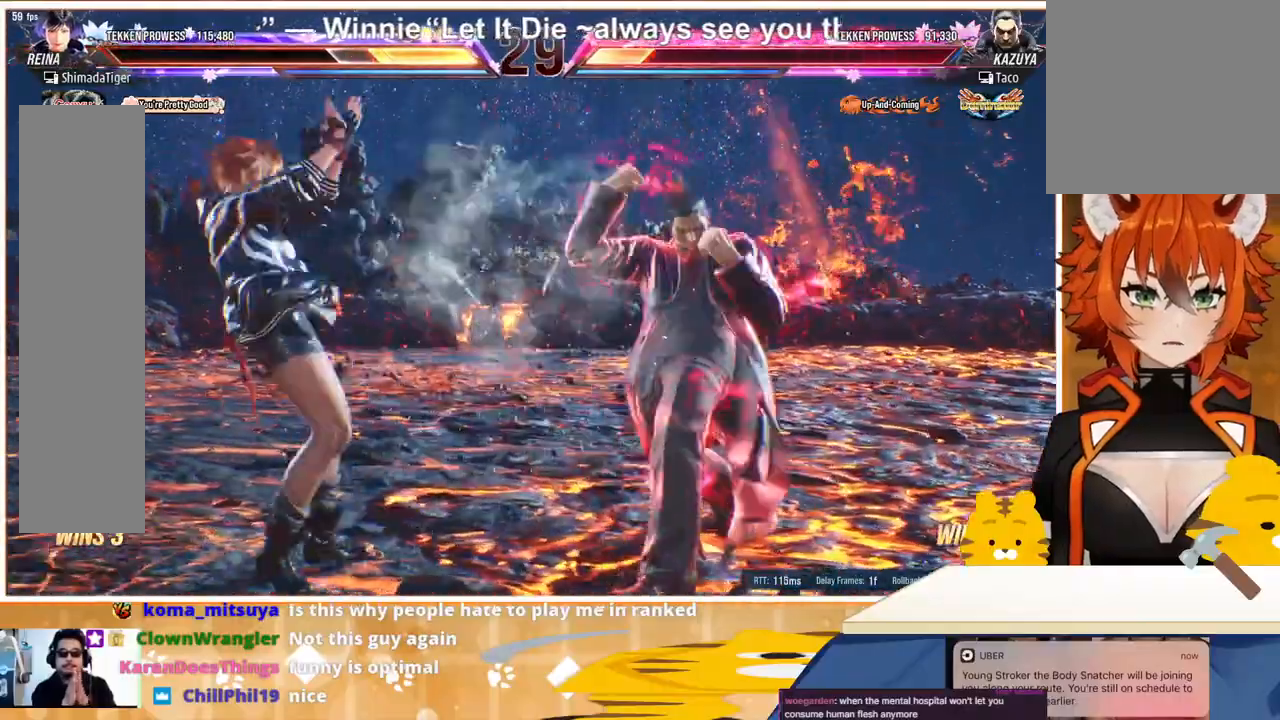
{"buttons": [], "events": [[67, "SQUARE", "up"], [100, "SQUARE", "down"], [200, "SQUARE", "up"], [267, "SQUARE", "down"], [367, "SQUARE", "up"]]}
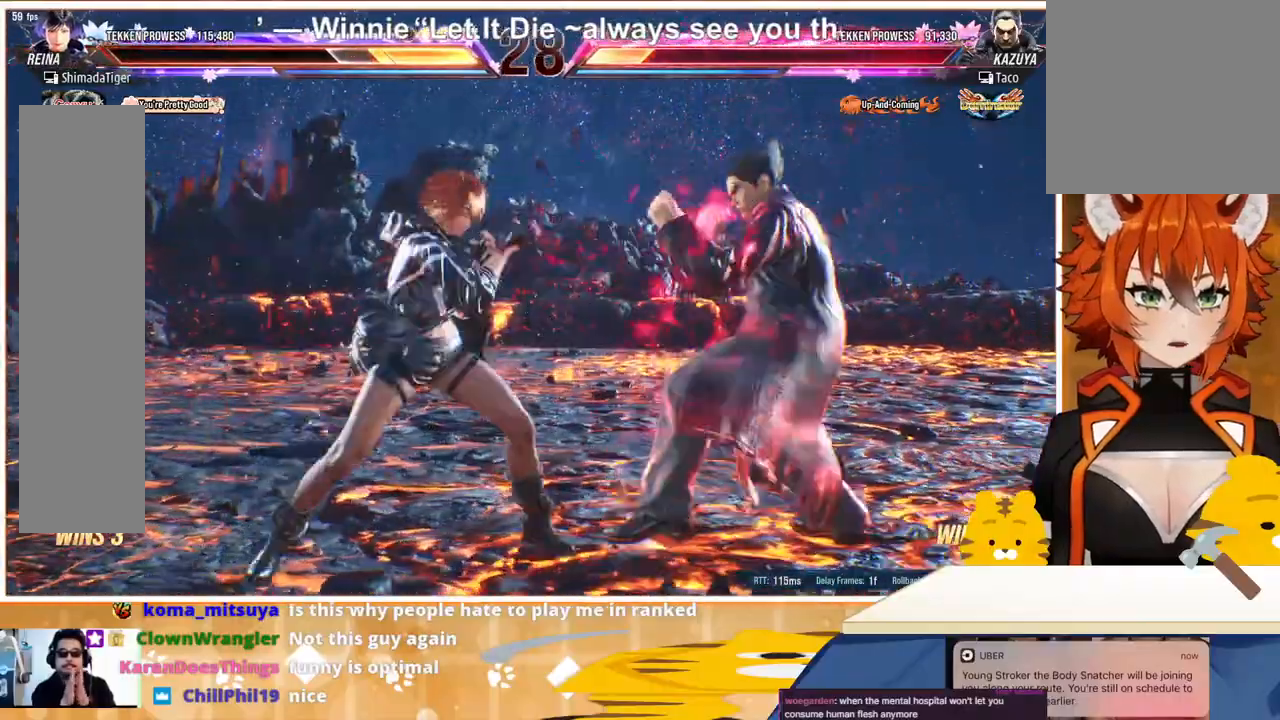
{"buttons": [], "events": [[267, "SQUARE", "down"], [333, "SQUARE", "up"], [400, "SQUARE", "down"], [467, "SQUARE", "up"]]}
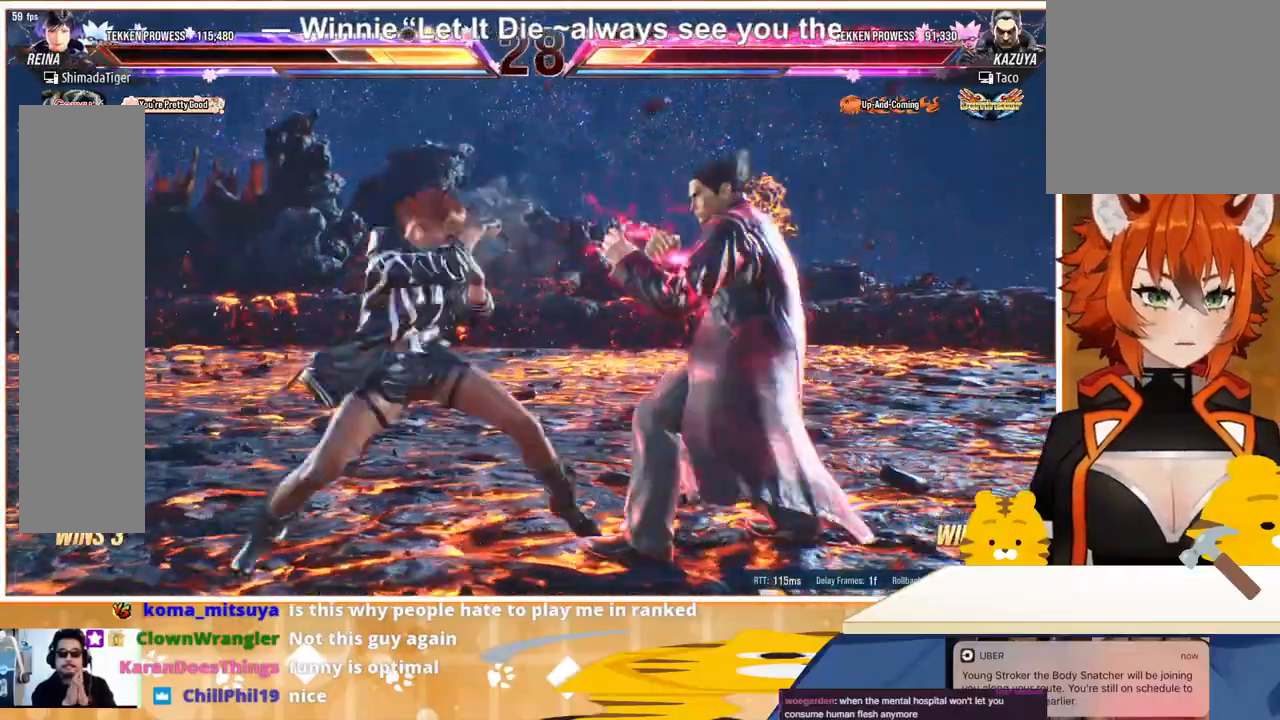
{"buttons": ["DPAD_DOWN"], "events": [[33, "SQUARE", "down"], [133, "SQUARE", "up"], [467, "DPAD_DOWN", "down"]]}
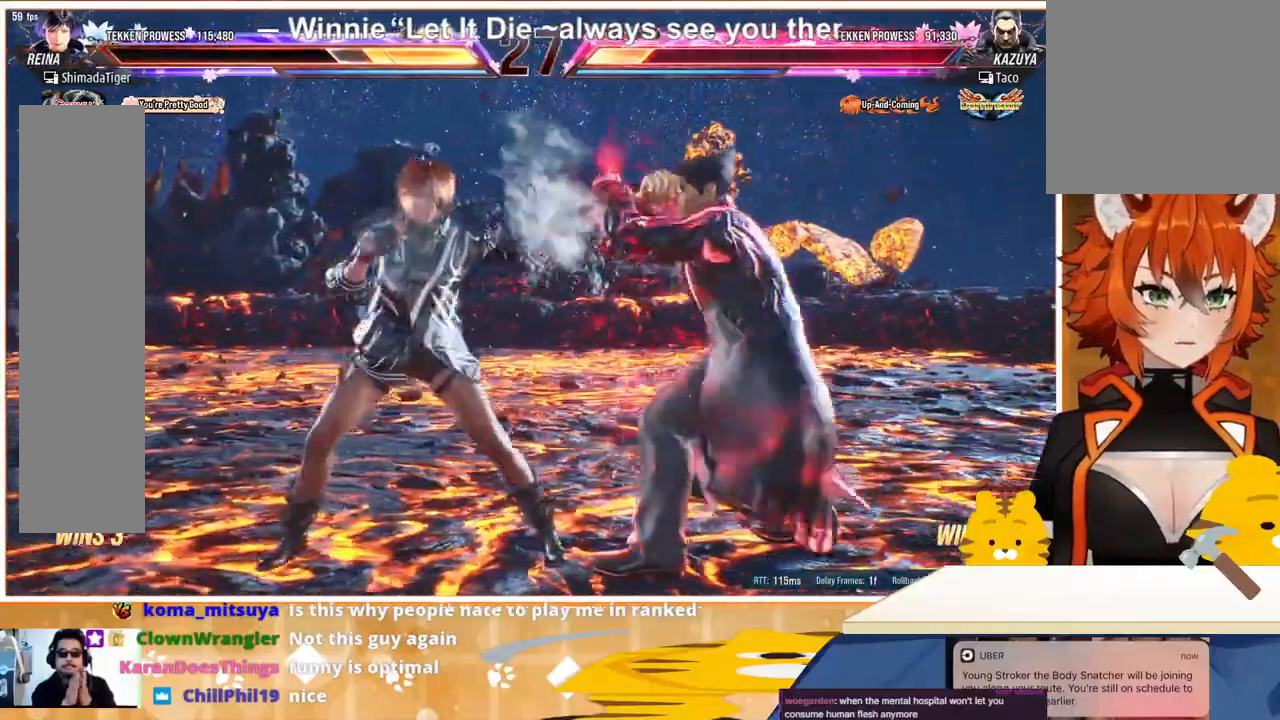
{"buttons": [], "events": [[33, "DPAD_DOWN", "up"], [200, "SQUARE", "down"], [267, "SQUARE", "up"], [333, "SQUARE", "down"], [433, "SQUARE", "up"]]}
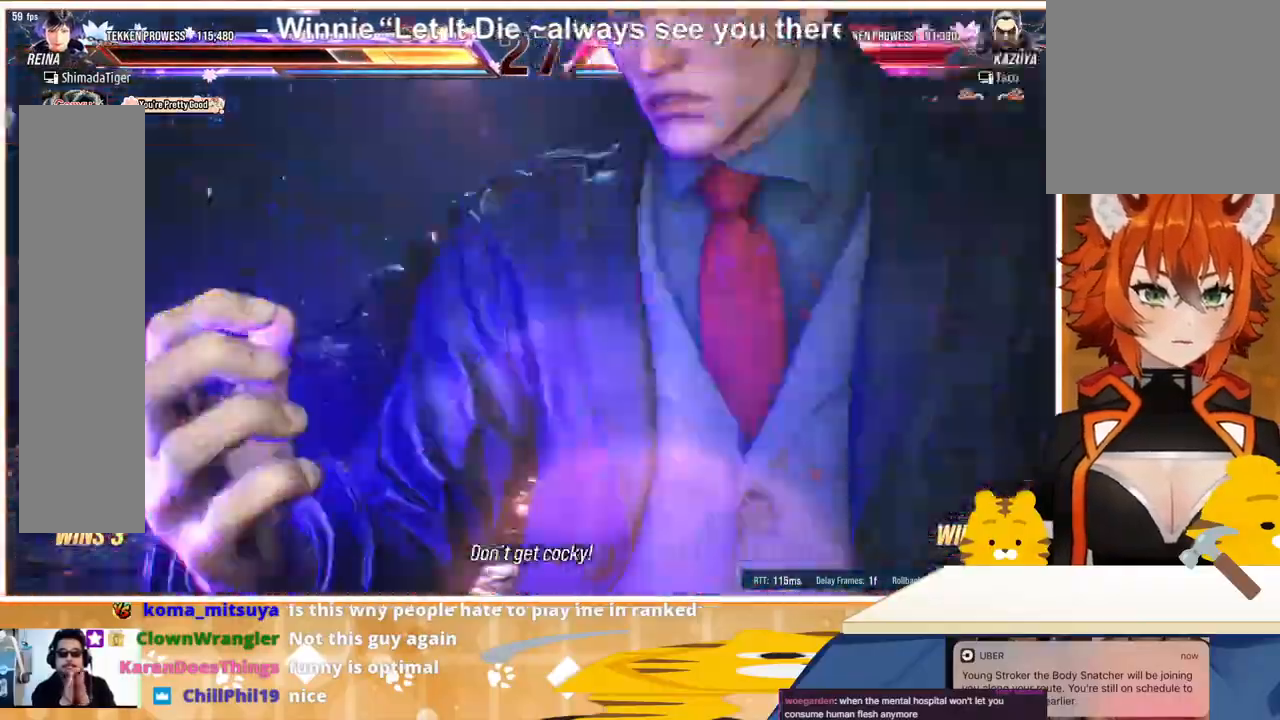
{"buttons": ["DPAD_LEFT"], "events": [[267, "DPAD_LEFT", "down"]]}
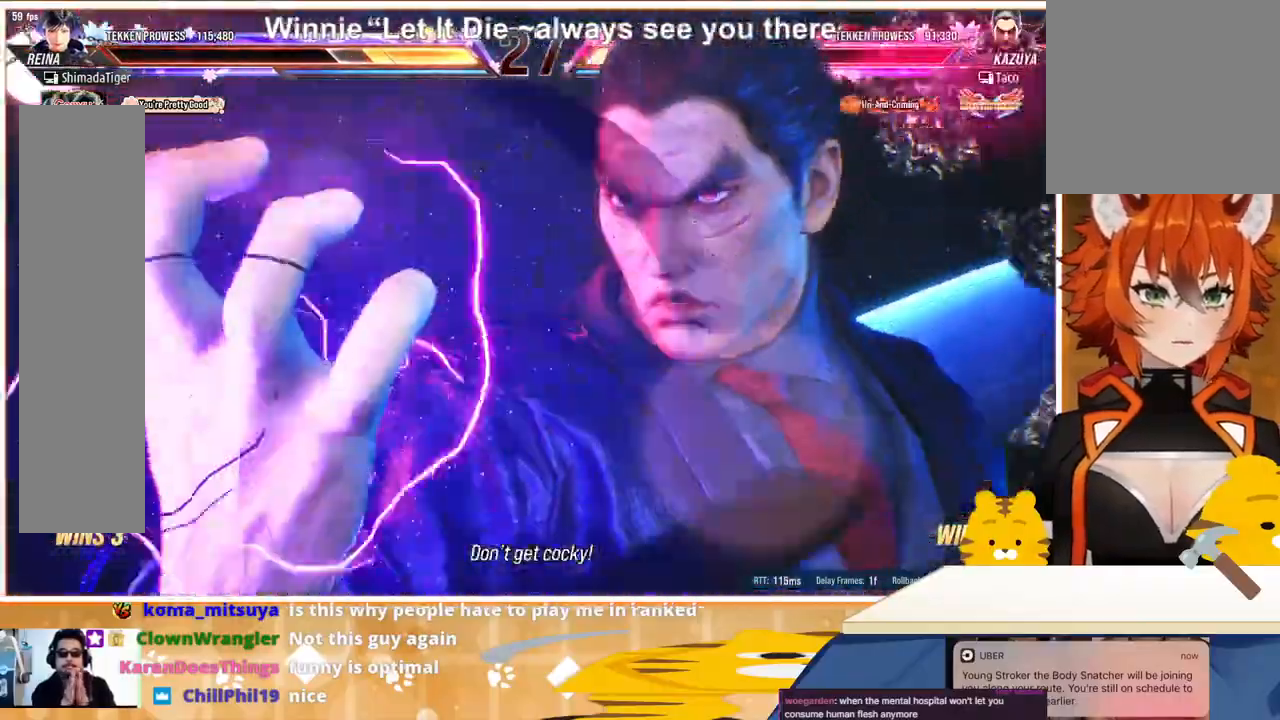
{"buttons": ["DPAD_LEFT"], "events": []}
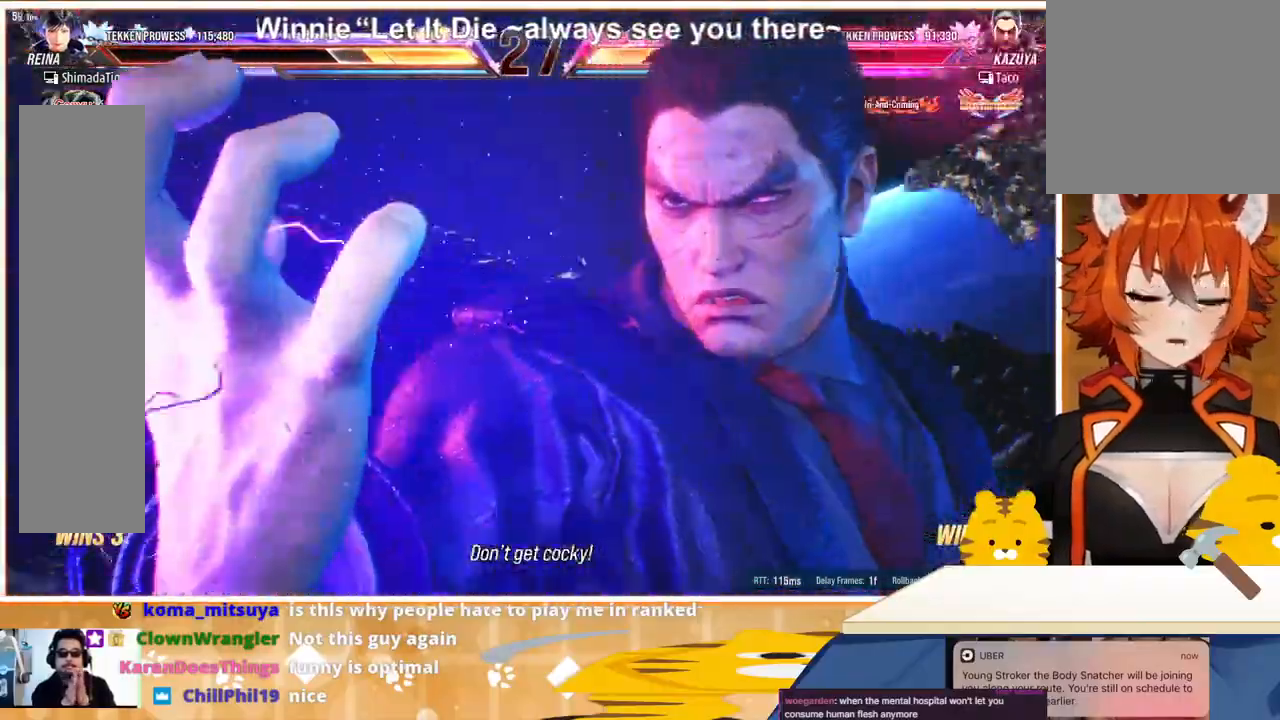
{"buttons": ["DPAD_LEFT"], "events": []}
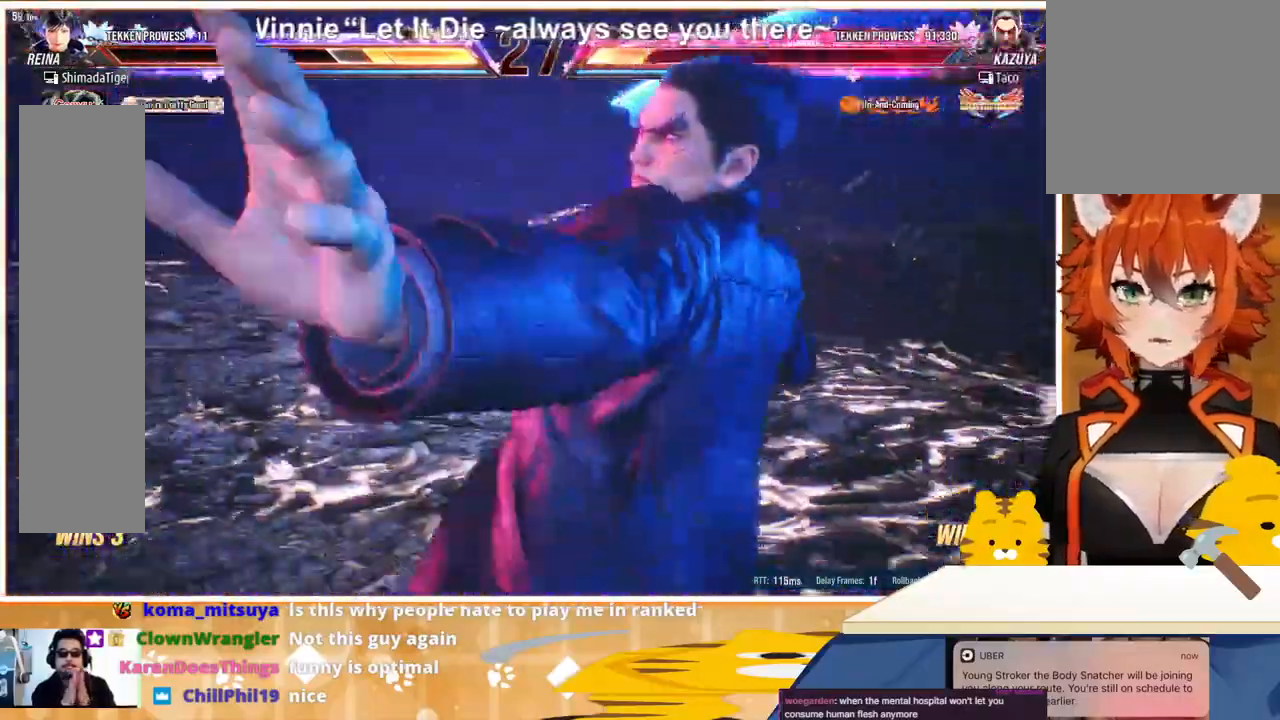
{"buttons": ["DPAD_LEFT"], "events": []}
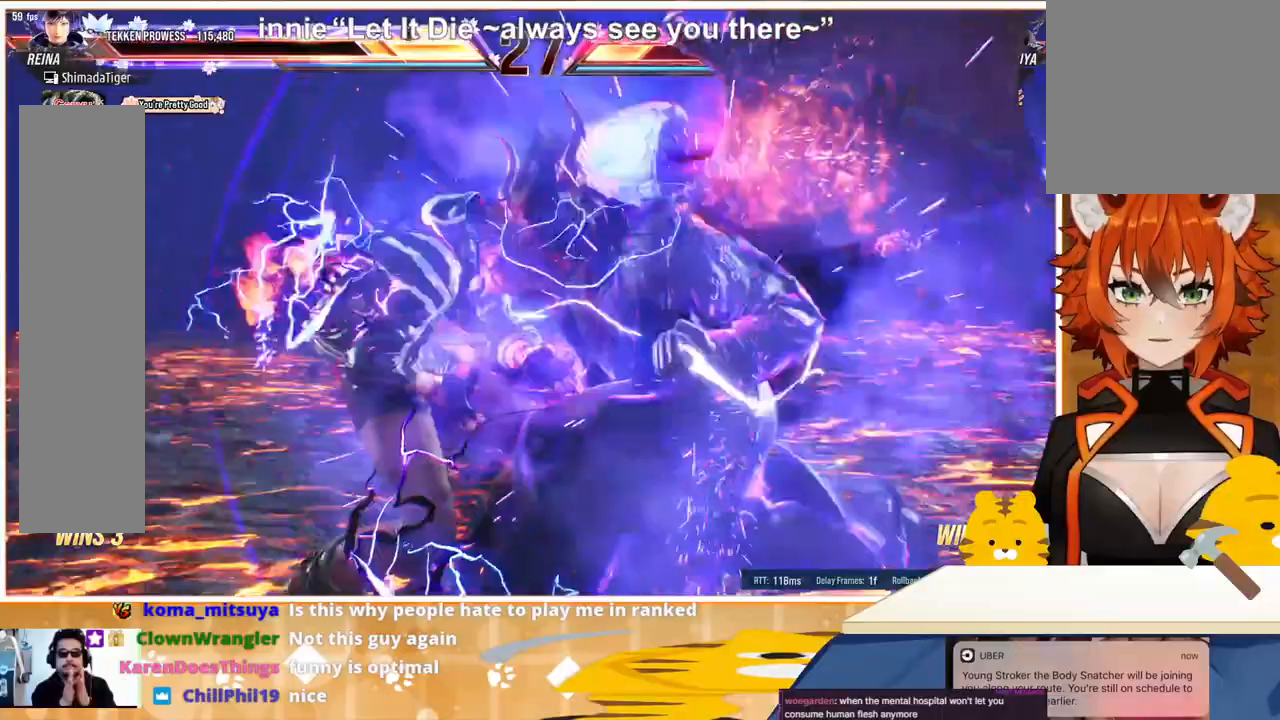
{"buttons": ["DPAD_LEFT"], "events": []}
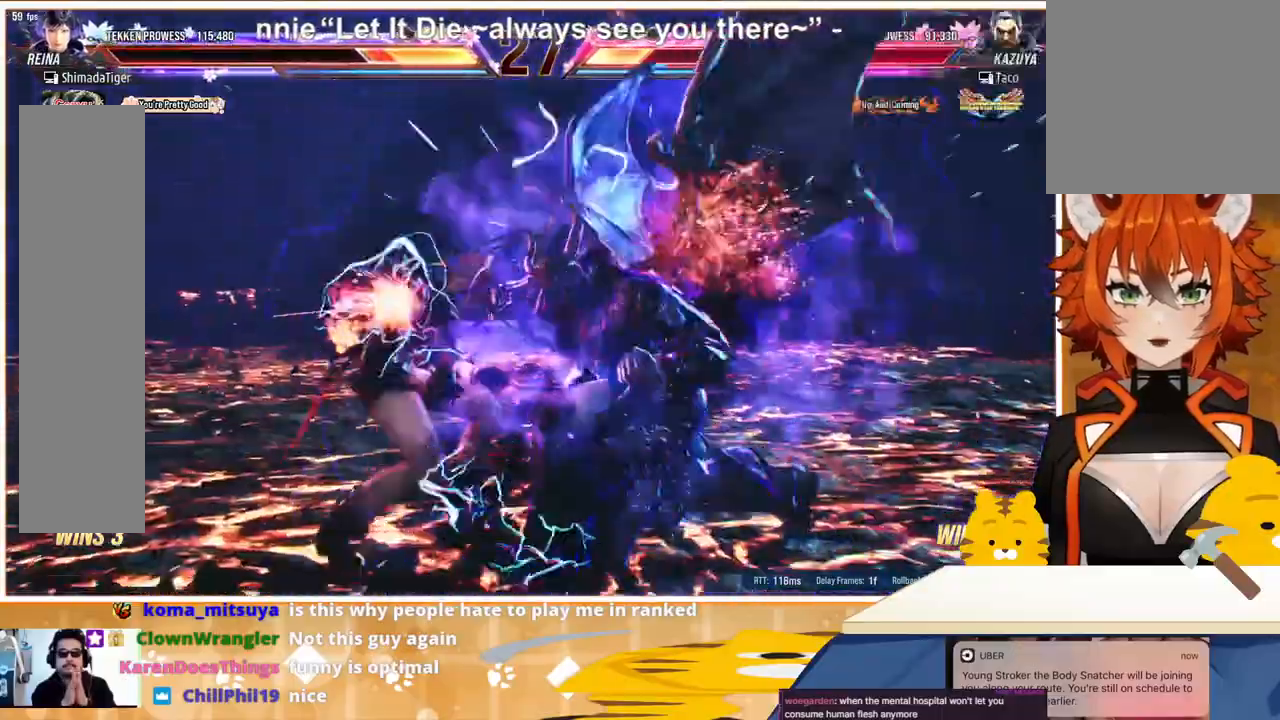
{"buttons": ["DPAD_LEFT"], "events": []}
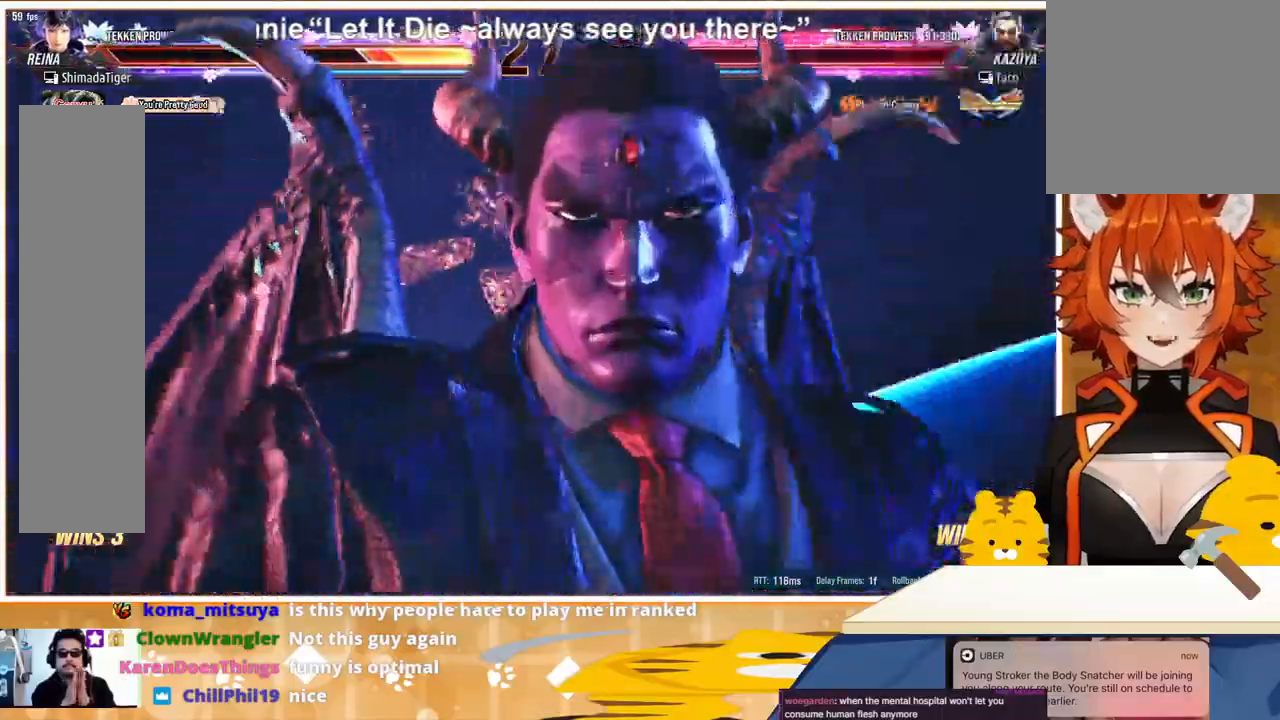
{"buttons": [], "events": [[467, "DPAD_LEFT", "up"]]}